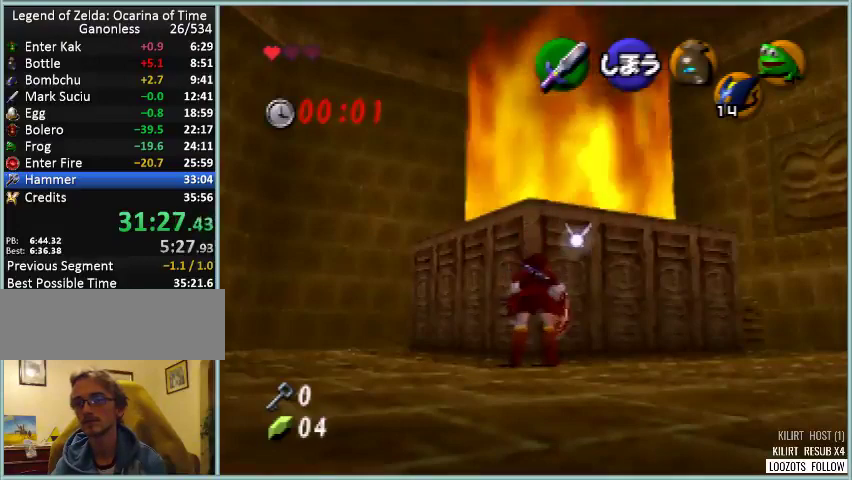
Gameplay with a controller (Nintendo layout); each line is a JSON object with the inputs held at the frame after it. "events" lists button and stick changes between this image and that frame as [ms after this image, input, new state], when the widget could be followed in between. Not read: DPAD_LEFT DPAD_UP L3 R3.
{"buttons": ["A"], "left_stick": "up-left", "events": [[209, "left_stick", "left"], [292, "left_stick", "up-left"], [501, "A", "down"]]}
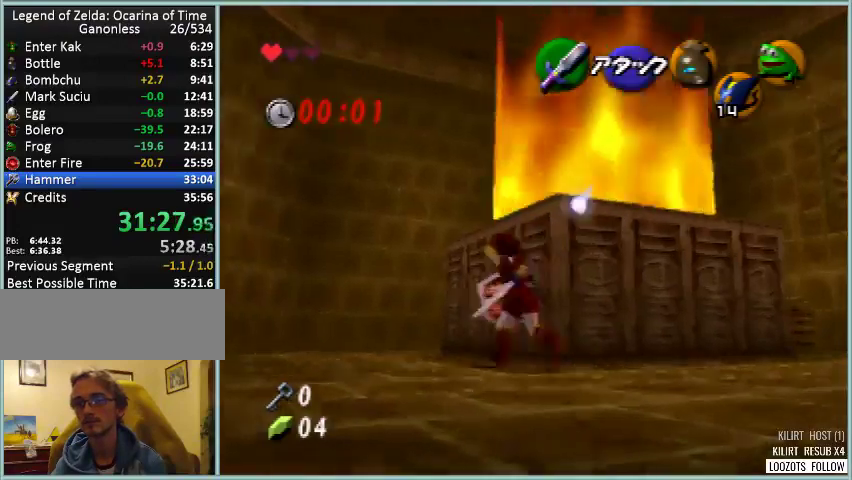
{"buttons": [], "left_stick": "up", "events": [[42, "left_stick", "up"], [125, "A", "up"]]}
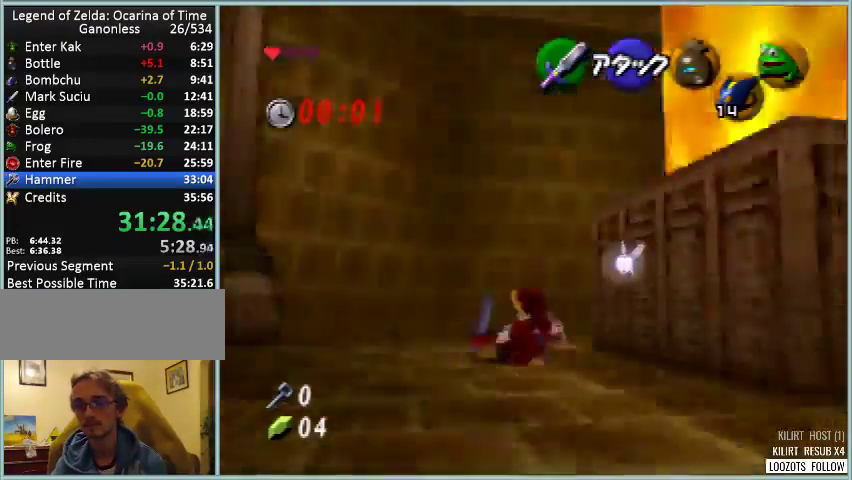
{"buttons": ["A", "DPAD_RIGHT"], "left_stick": "up-right", "events": [[125, "DPAD_RIGHT", "down"], [125, "left_stick", "up-right"], [376, "A", "down"]]}
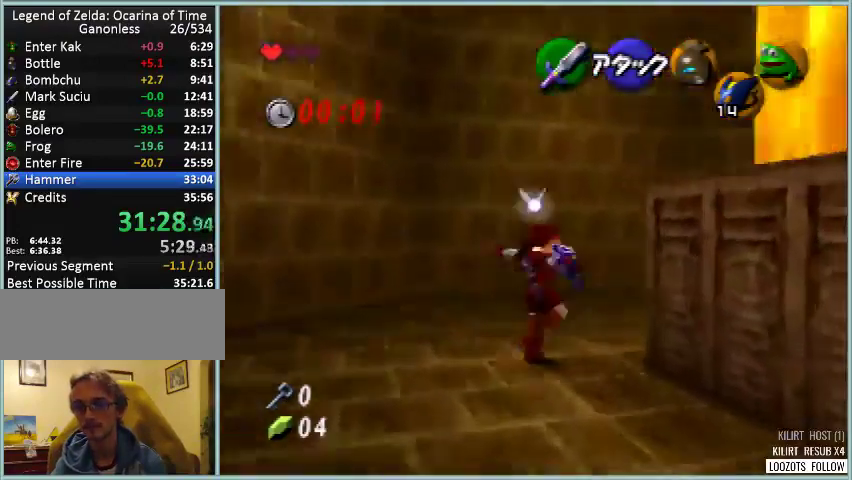
{"buttons": ["DPAD_RIGHT"], "left_stick": "up-right", "events": [[42, "A", "up"]]}
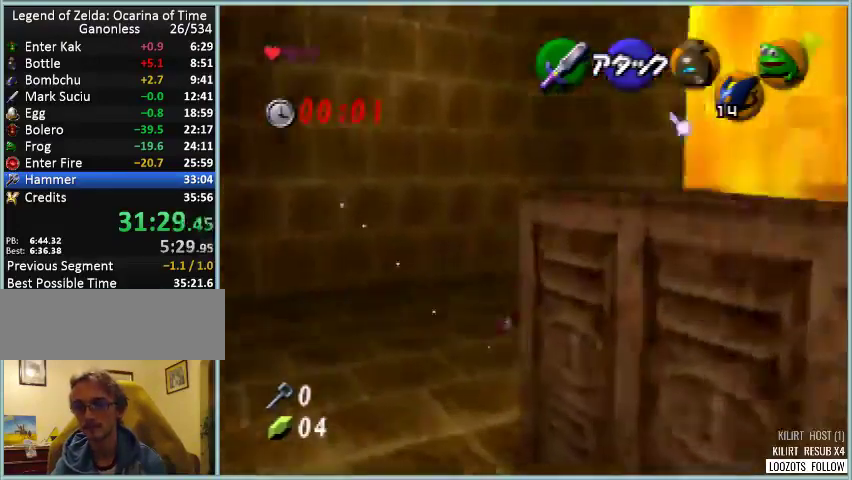
{"buttons": ["Z"], "left_stick": "center", "events": [[292, "DPAD_RIGHT", "up"], [292, "Z", "down"], [292, "left_stick", "center"]]}
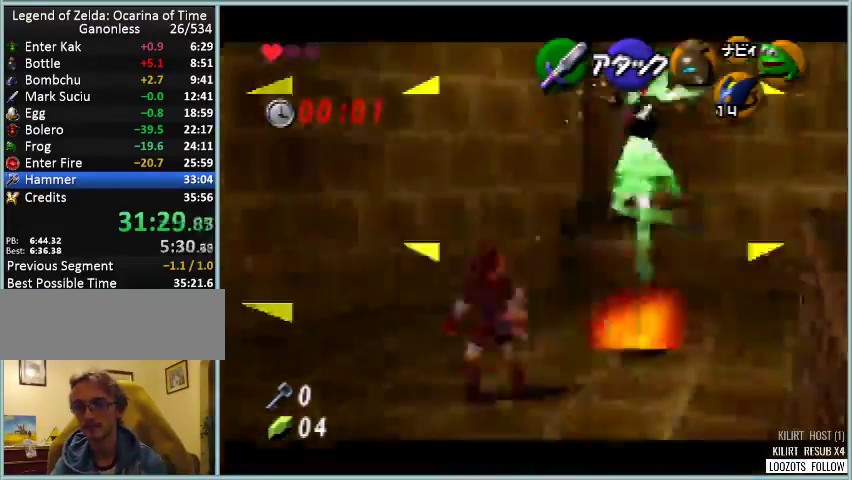
{"buttons": ["Z", "DPAD_DOWN"], "left_stick": "down", "events": [[125, "C_DOWN", "down"], [208, "R1", "down"], [250, "C_DOWN", "up"], [292, "R1", "up"], [459, "DPAD_DOWN", "down"], [500, "left_stick", "down"]]}
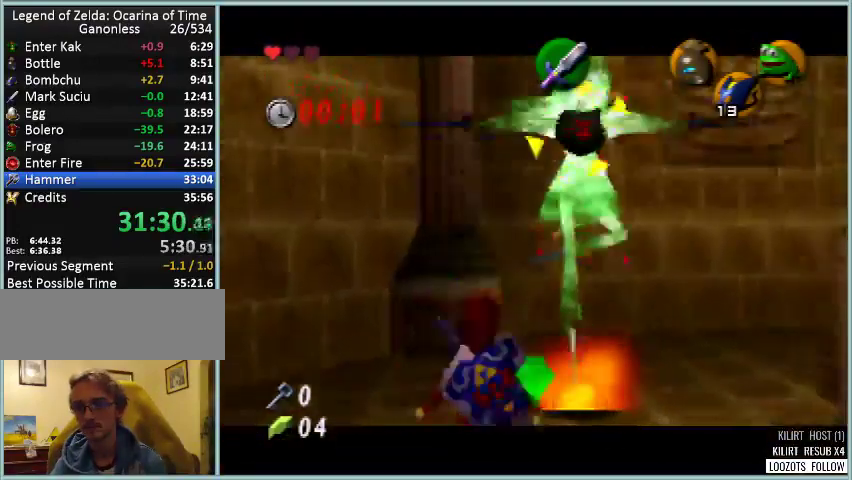
{"buttons": ["Z", "DPAD_DOWN"], "left_stick": "down", "events": []}
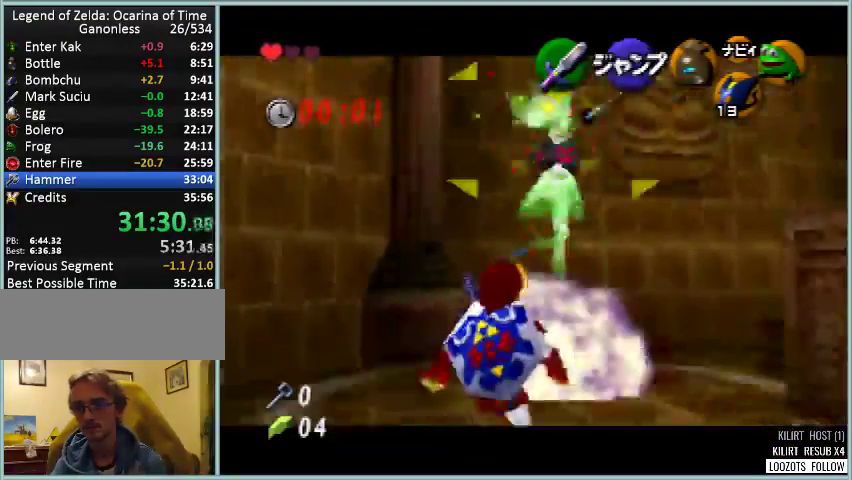
{"buttons": ["DPAD_RIGHT"], "left_stick": "up-right", "events": [[167, "DPAD_DOWN", "up"], [167, "left_stick", "center"], [208, "Z", "up"], [459, "DPAD_RIGHT", "down"], [500, "left_stick", "up-right"]]}
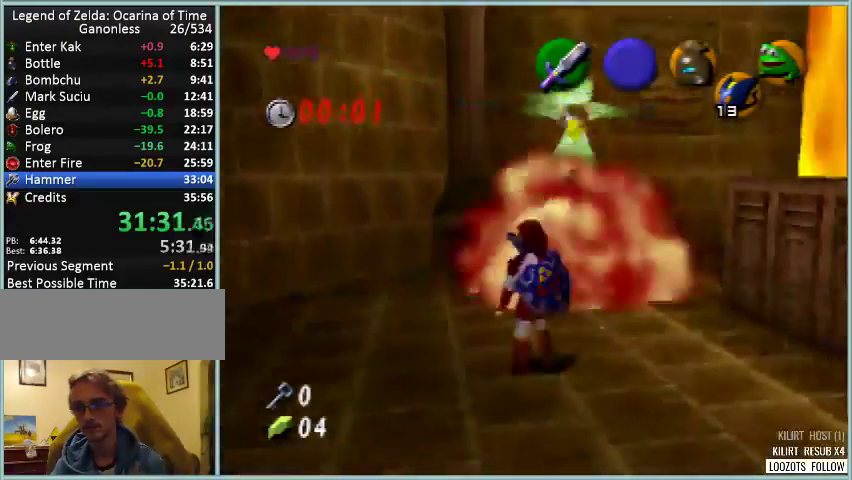
{"buttons": ["B"], "left_stick": "up", "events": [[167, "DPAD_RIGHT", "up"], [167, "left_stick", "up"], [501, "B", "down"]]}
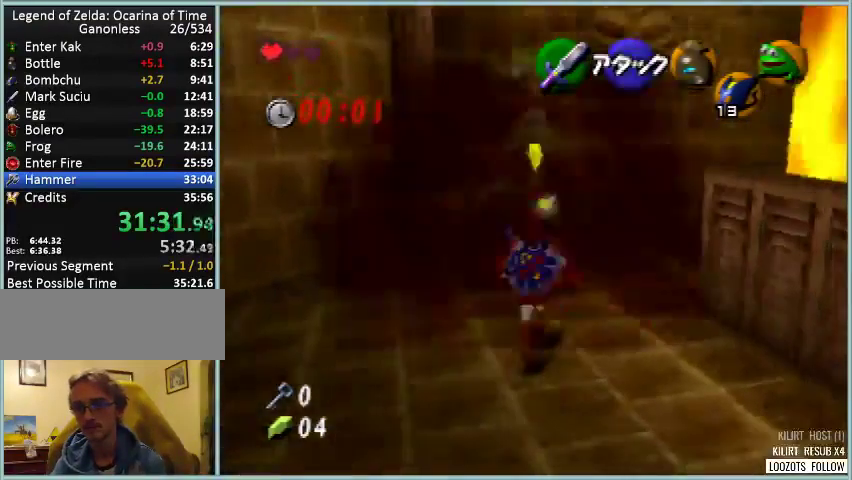
{"buttons": ["R1"], "left_stick": "center", "events": [[42, "R1", "down"], [42, "left_stick", "center"], [125, "B", "up"], [292, "B", "down"], [459, "B", "up"]]}
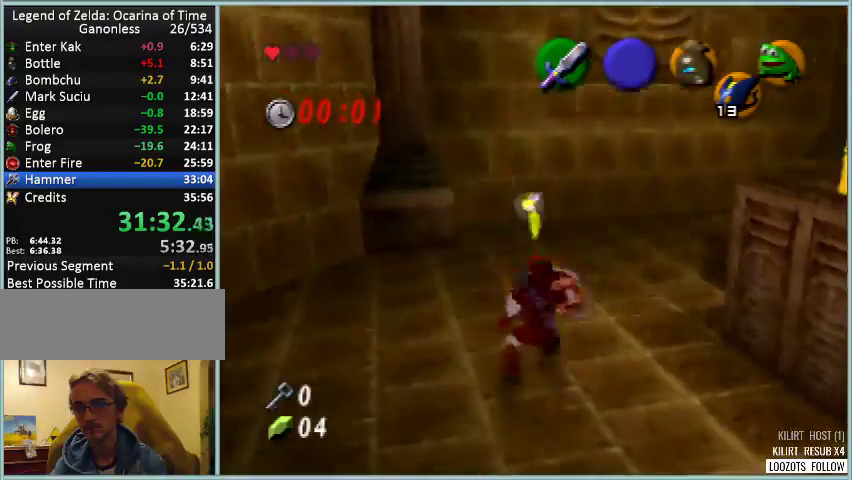
{"buttons": ["B", "R1"], "left_stick": "center", "events": [[42, "B", "down"], [167, "B", "up"], [251, "B", "down"], [376, "B", "up"], [459, "B", "down"]]}
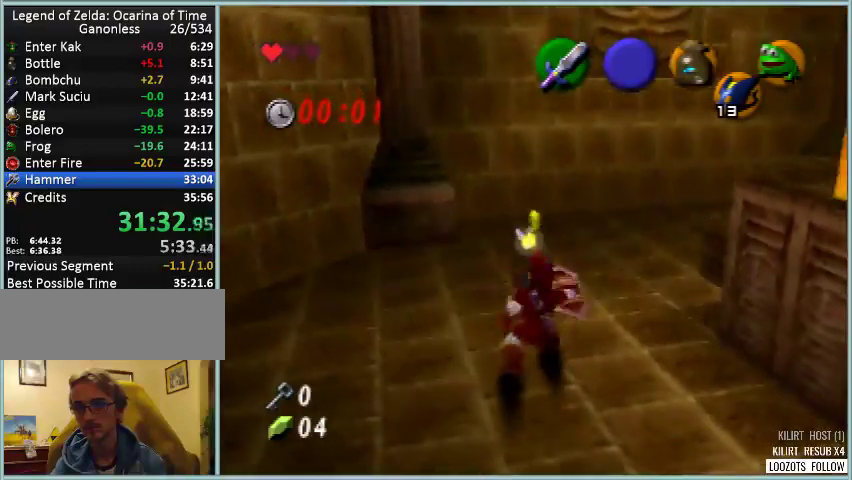
{"buttons": ["R1", "DPAD_DOWN"], "left_stick": "down", "events": [[83, "B", "up"], [167, "B", "down"], [292, "B", "up"], [500, "DPAD_DOWN", "down"], [500, "left_stick", "down"]]}
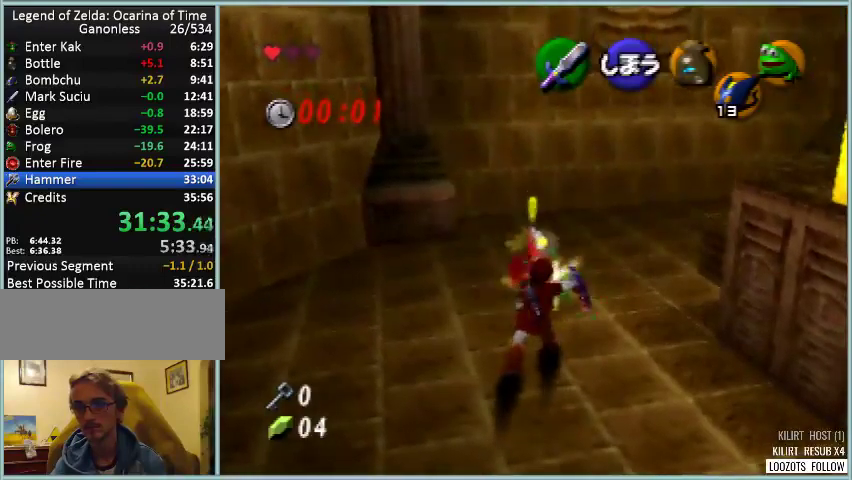
{"buttons": ["DPAD_DOWN", "DPAD_RIGHT"], "left_stick": "down-right", "events": [[84, "R1", "up"], [167, "DPAD_RIGHT", "down"], [167, "left_stick", "down-right"]]}
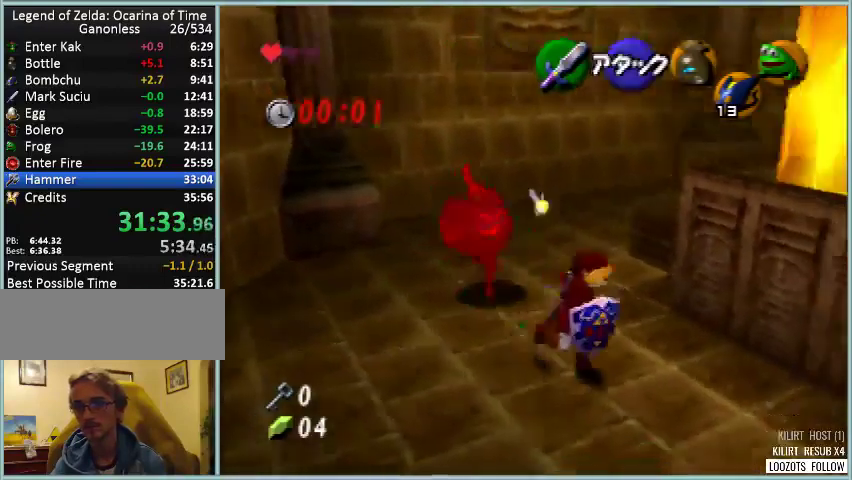
{"buttons": ["DPAD_RIGHT"], "left_stick": "up-right", "events": [[333, "DPAD_DOWN", "up"], [333, "left_stick", "right"], [500, "left_stick", "up-right"]]}
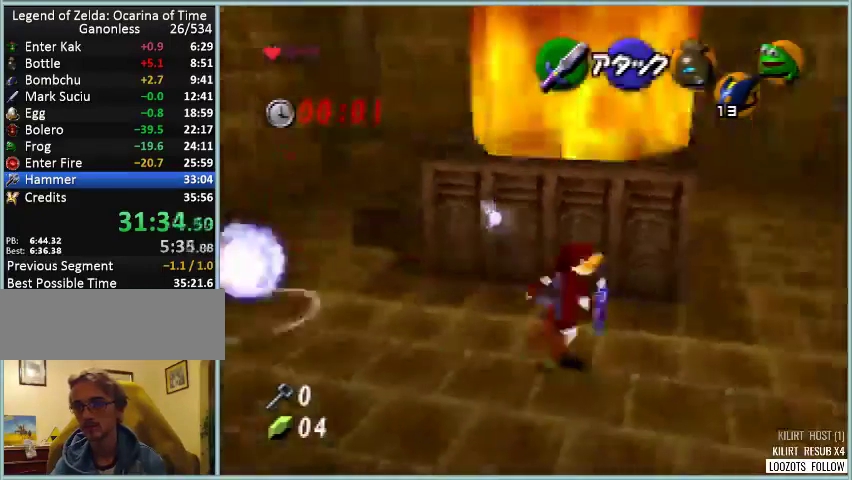
{"buttons": [], "left_stick": "up", "events": [[167, "left_stick", "up"], [209, "DPAD_RIGHT", "up"]]}
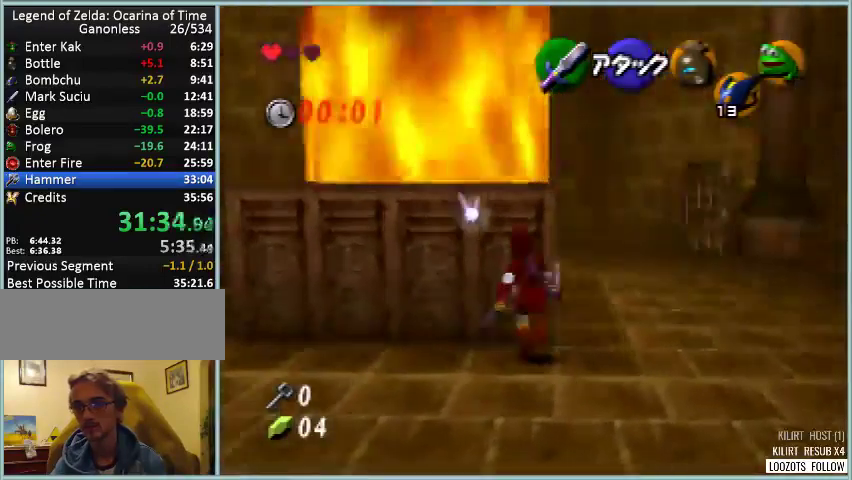
{"buttons": [], "left_stick": "up", "events": []}
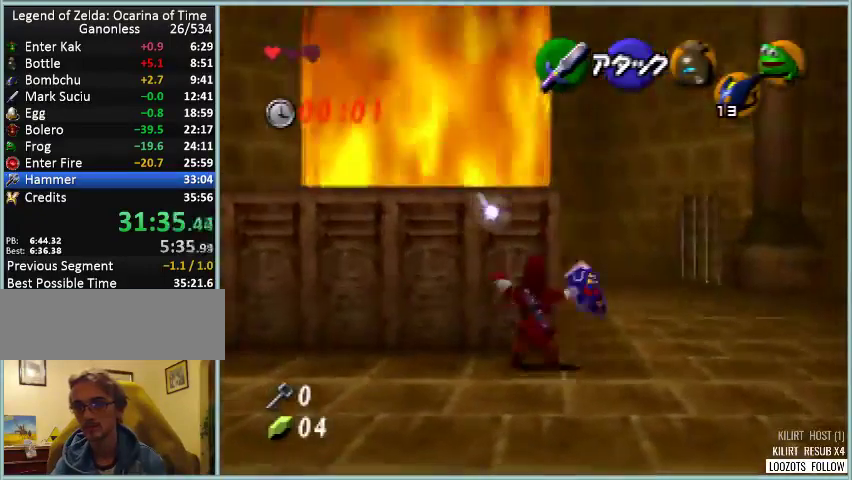
{"buttons": [], "left_stick": "up", "events": []}
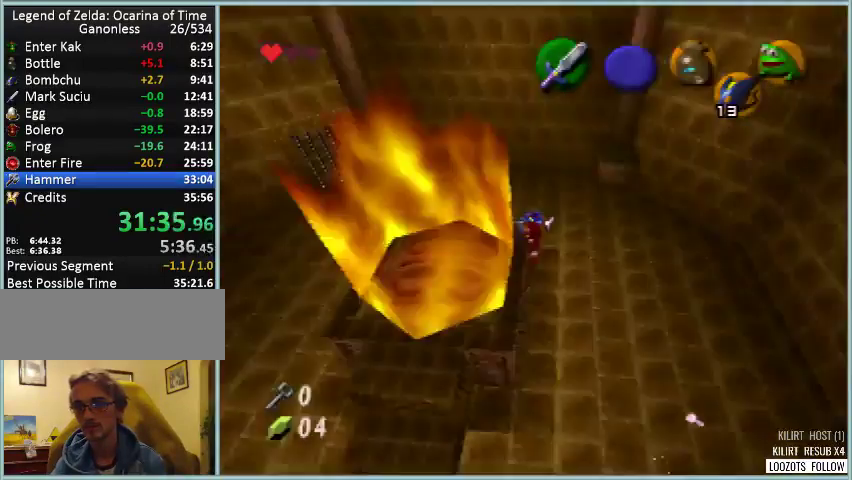
{"buttons": [], "left_stick": "center", "events": [[500, "left_stick", "center"]]}